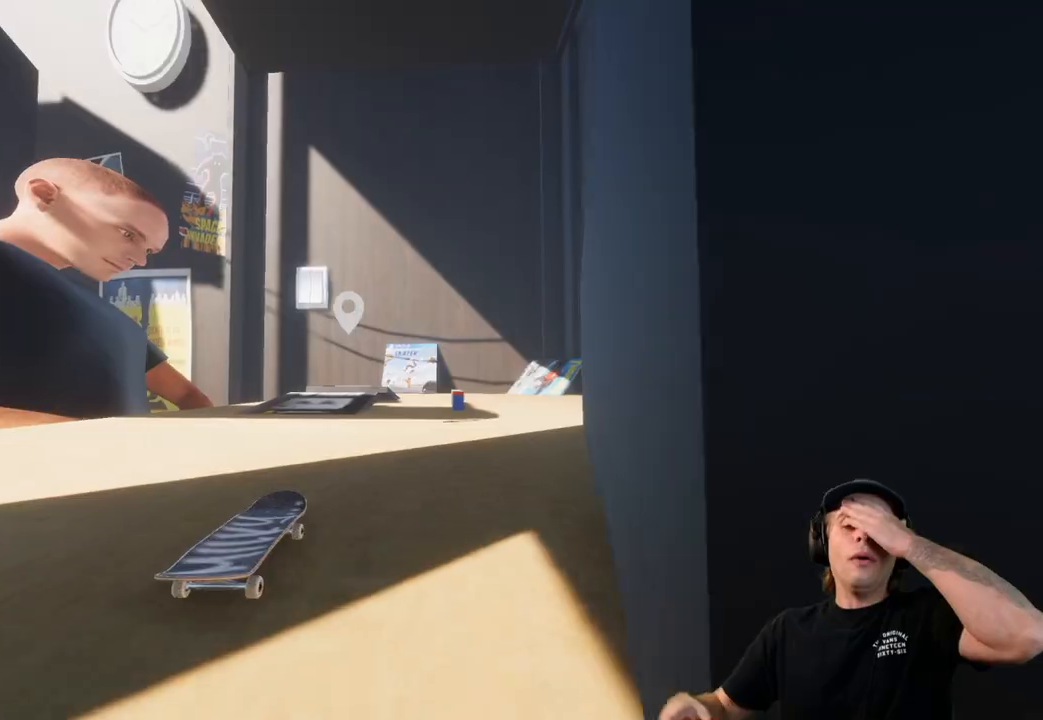
Gameplay with a controller (Xbox layout); each line is a JSON object with the inputs held at the frame after it. "events" lists button and stick changes between this image and that frame as [ms after this image, input, new state], when the widget could be followed in between. Not read: L3 R3.
{"buttons": [], "left_stick": "center", "right_stick": "center", "events": []}
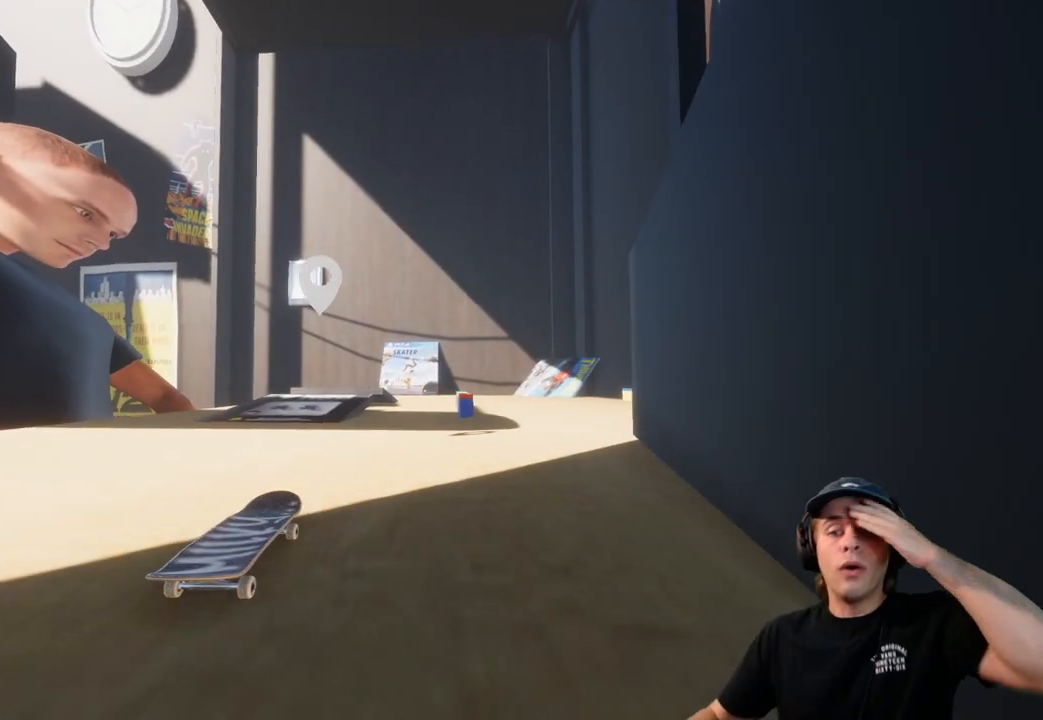
{"buttons": [], "left_stick": "center", "right_stick": "center", "events": []}
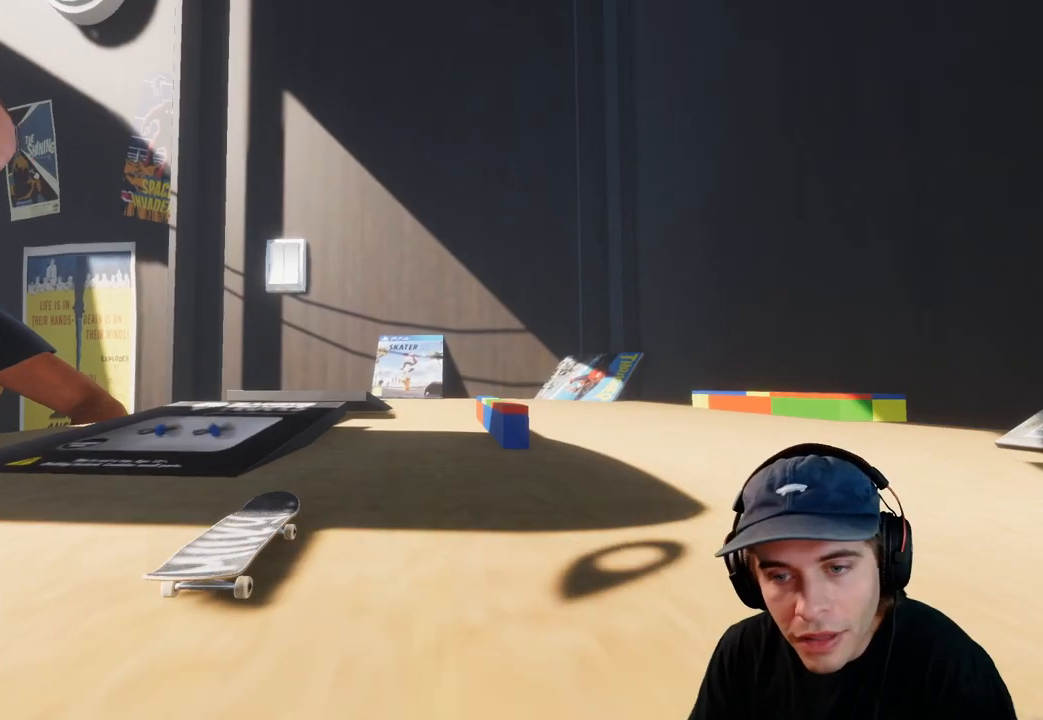
{"buttons": [], "left_stick": "center", "right_stick": "center", "events": []}
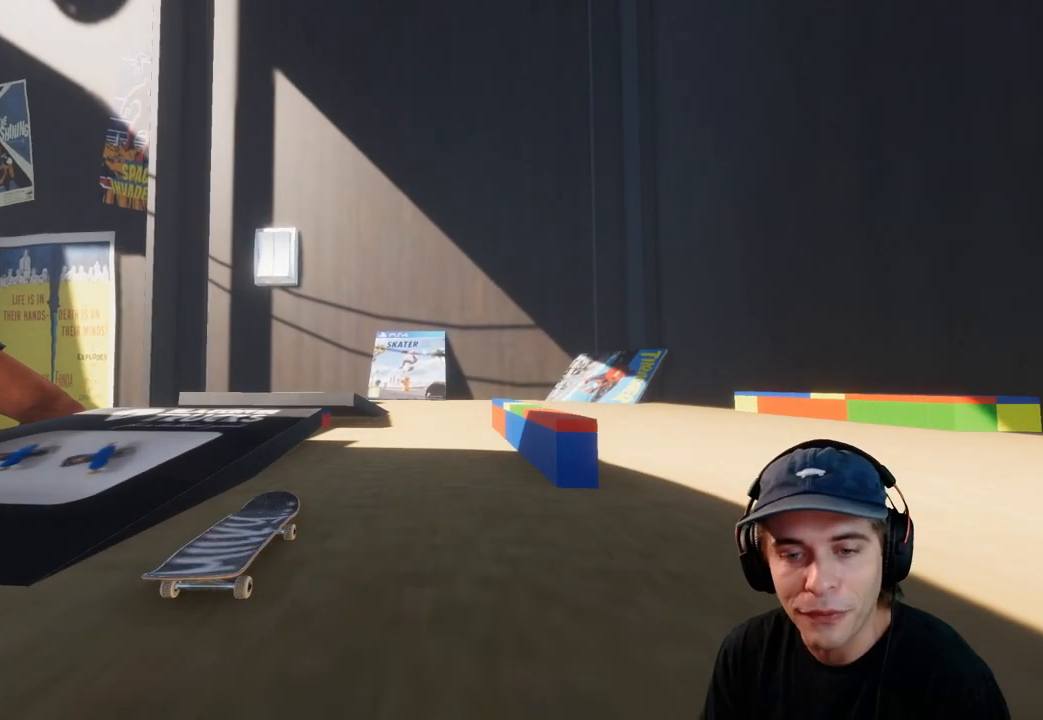
{"buttons": [], "left_stick": "center", "right_stick": "center", "events": [[250, "SELECT", "down"], [400, "SELECT", "up"]]}
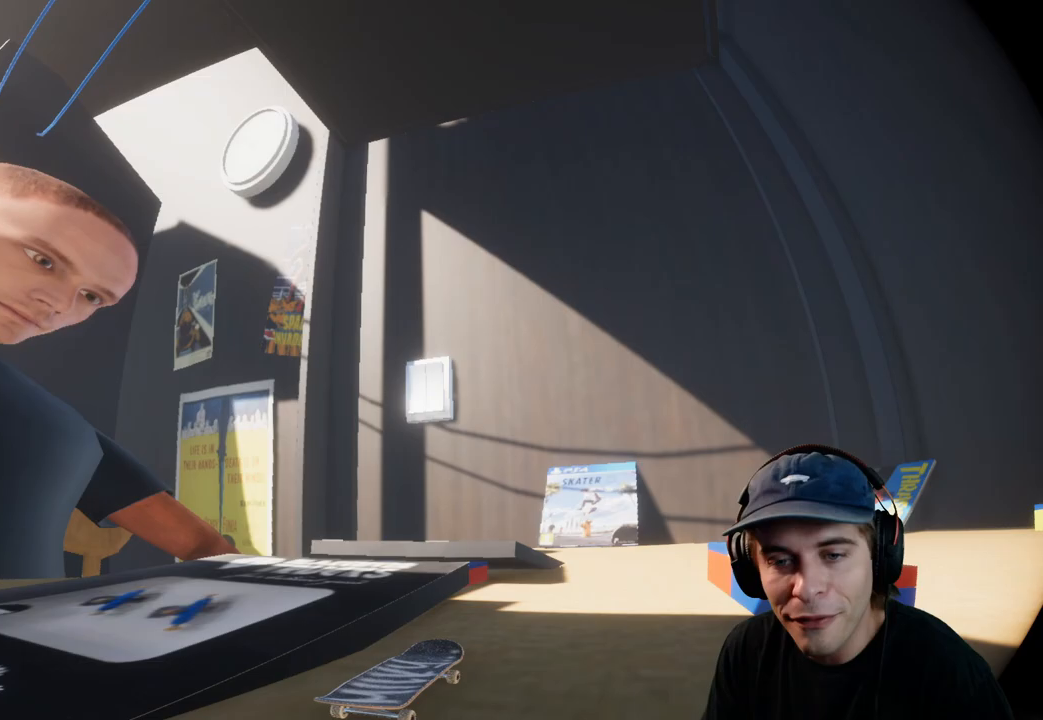
{"buttons": ["L2"], "left_stick": "center", "right_stick": "left", "events": [[100, "L2", "down"], [483, "right_stick", "left"]]}
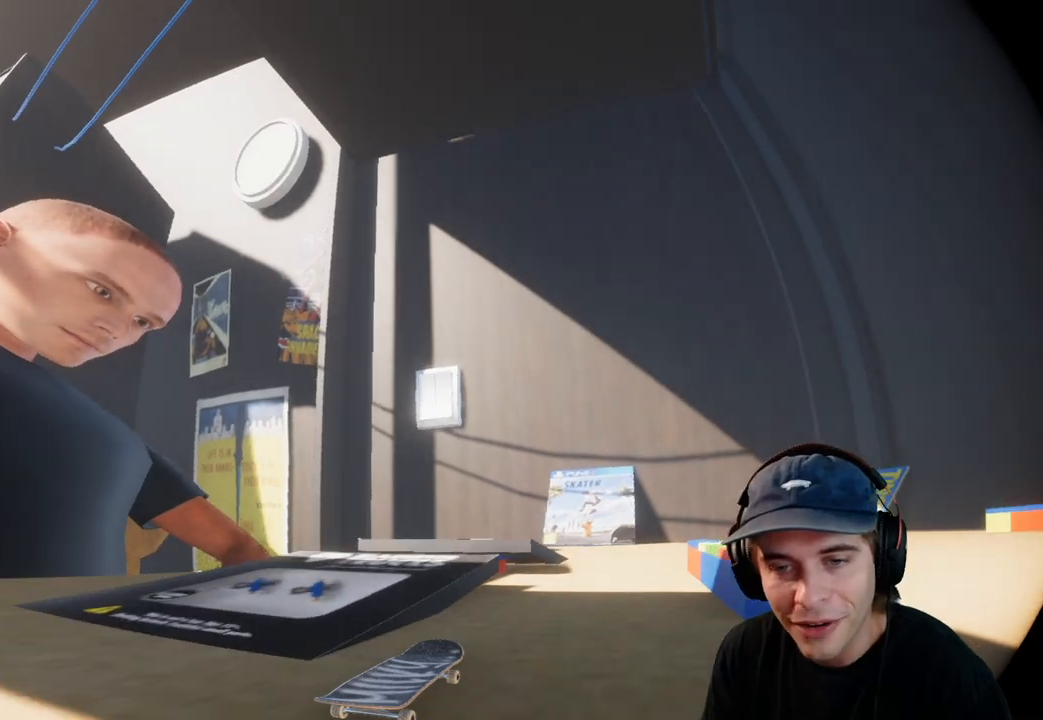
{"buttons": ["Y", "L2"], "left_stick": "center", "right_stick": "center", "events": [[67, "left_stick", "right"], [133, "right_stick", "up-left"], [167, "left_stick", "up-right"], [300, "right_stick", "center"], [383, "left_stick", "center"], [500, "Y", "down"]]}
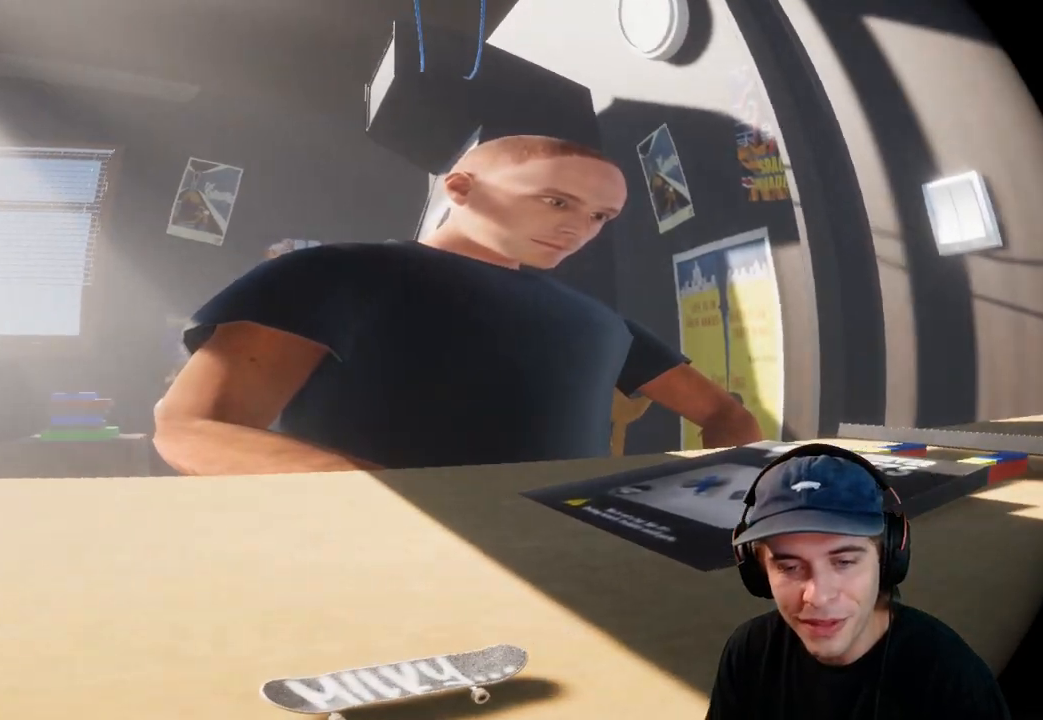
{"buttons": ["L2"], "left_stick": "center", "right_stick": "left", "events": [[50, "Y", "up"], [133, "Y", "down"], [200, "Y", "up"], [283, "left_stick", "left"], [400, "right_stick", "left"], [500, "left_stick", "center"]]}
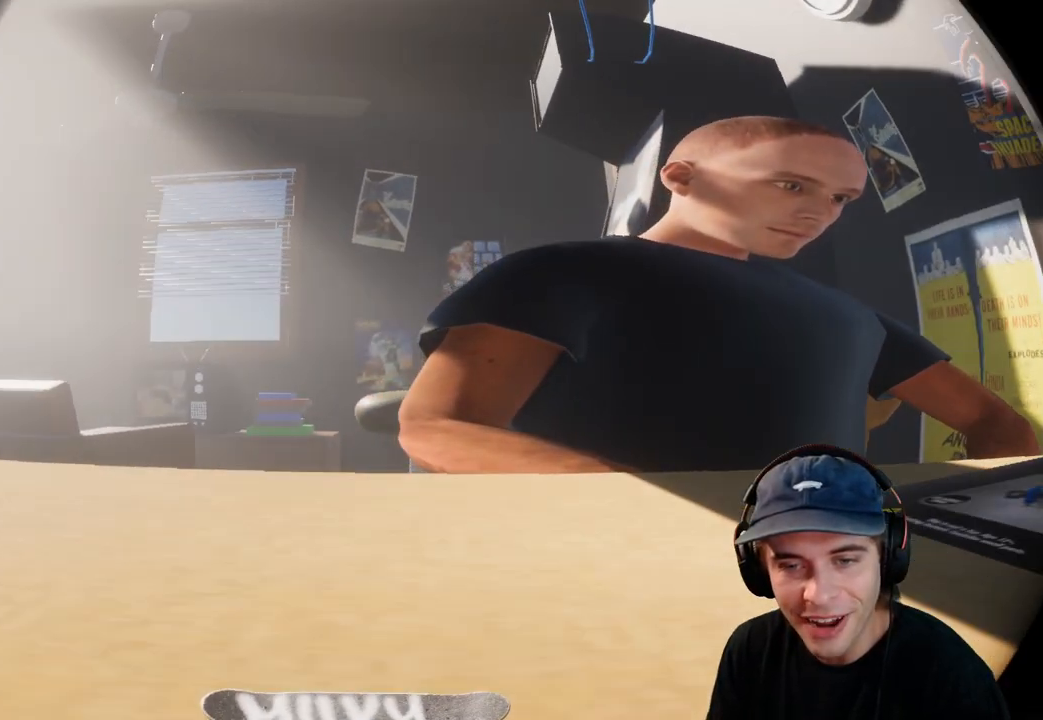
{"buttons": [], "left_stick": "center", "right_stick": "center", "events": [[233, "right_stick", "up-left"], [383, "right_stick", "center"], [467, "L2", "up"]]}
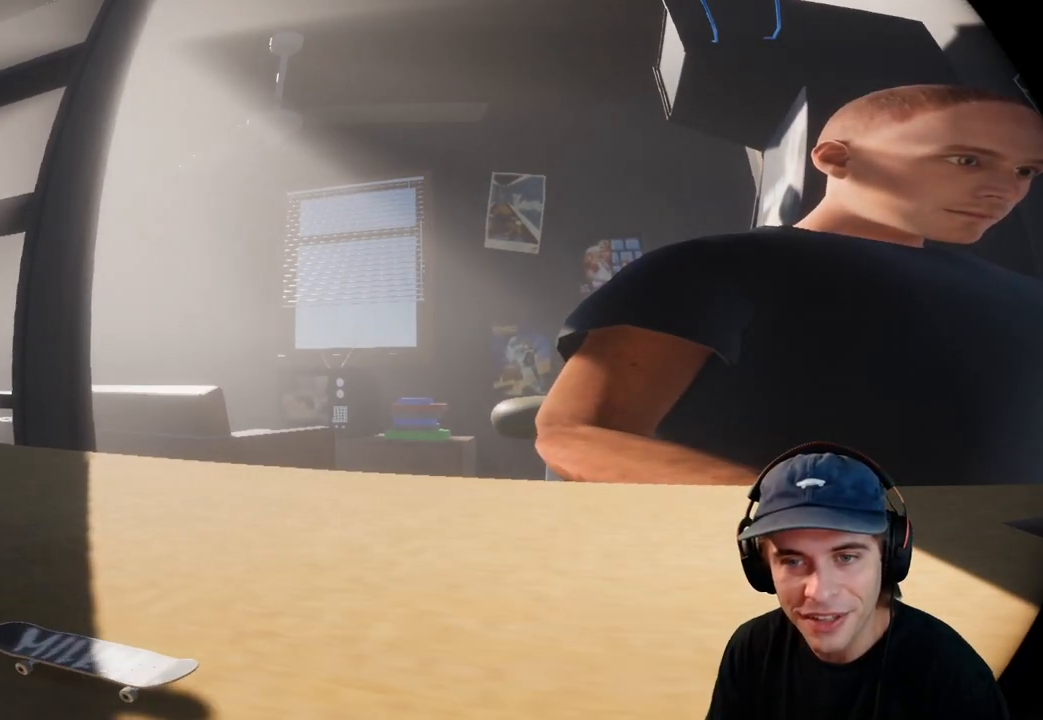
{"buttons": [], "left_stick": "center", "right_stick": "center", "events": []}
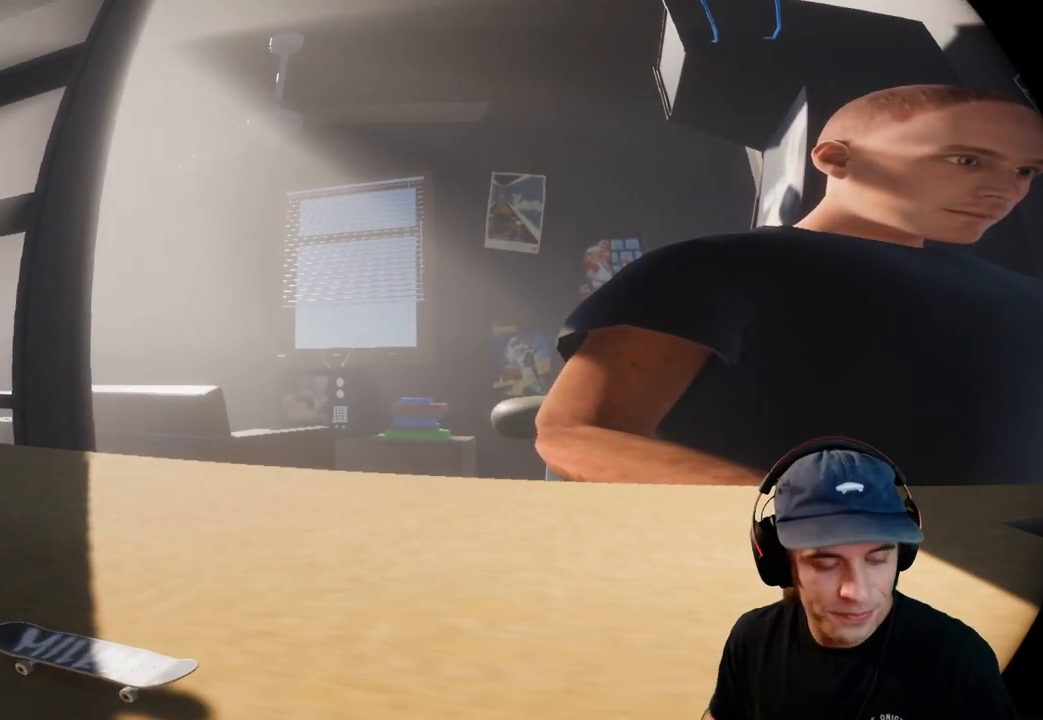
{"buttons": ["DPAD_LEFT"], "left_stick": "center", "right_stick": "center", "events": [[33, "R2", "down"], [183, "R2", "up"], [433, "DPAD_LEFT", "down"]]}
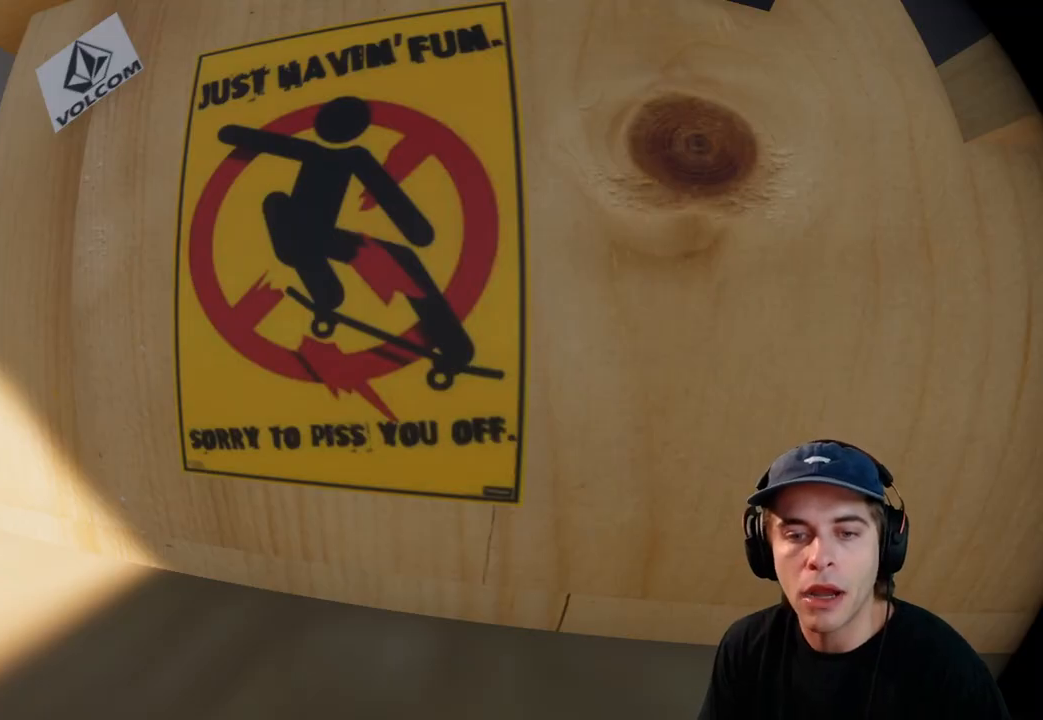
{"buttons": [], "left_stick": "center", "right_stick": "center", "events": [[33, "DPAD_LEFT", "up"]]}
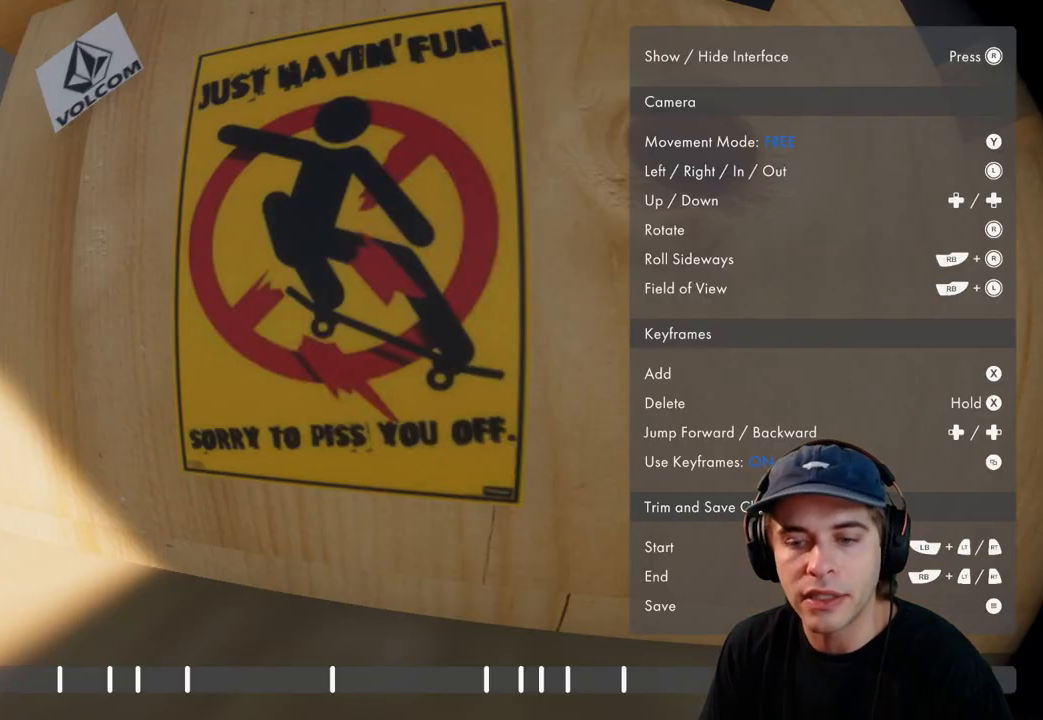
{"buttons": [], "left_stick": "center", "right_stick": "center", "events": [[200, "DPAD_RIGHT", "down"], [333, "DPAD_RIGHT", "up"]]}
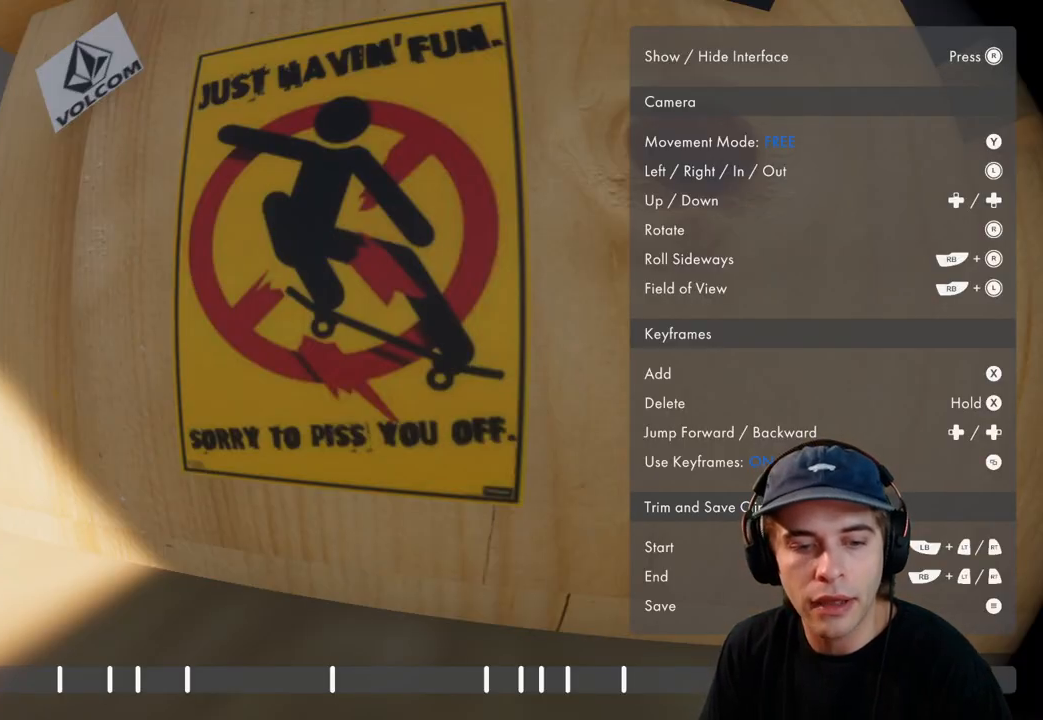
{"buttons": [], "left_stick": "center", "right_stick": "center", "events": []}
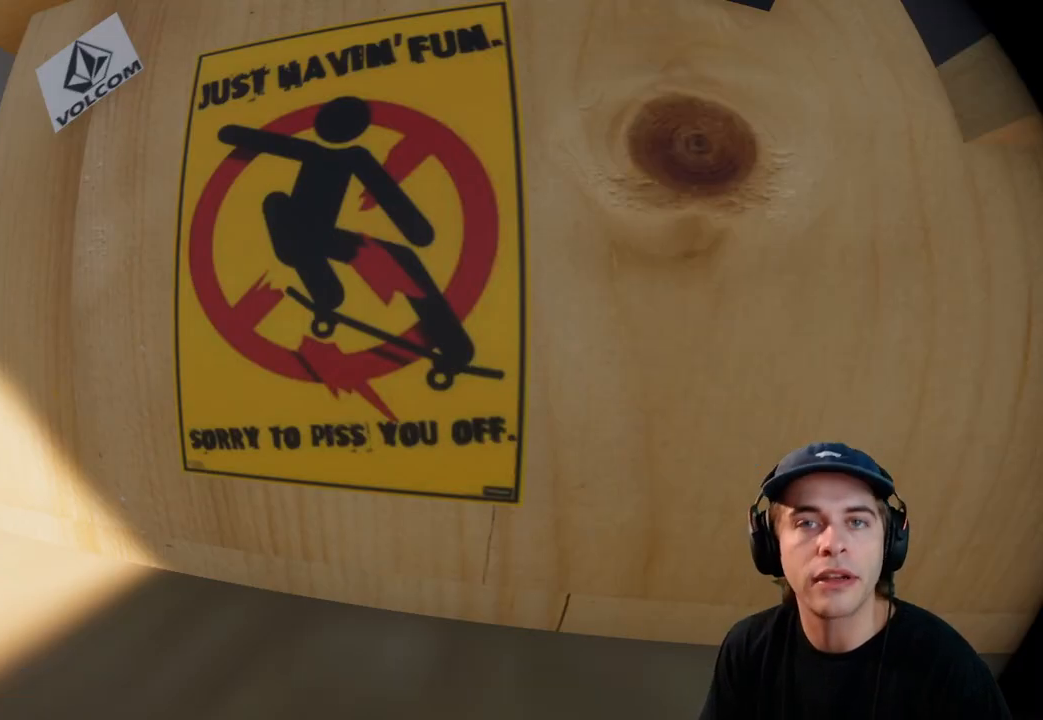
{"buttons": [], "left_stick": "center", "right_stick": "center", "events": []}
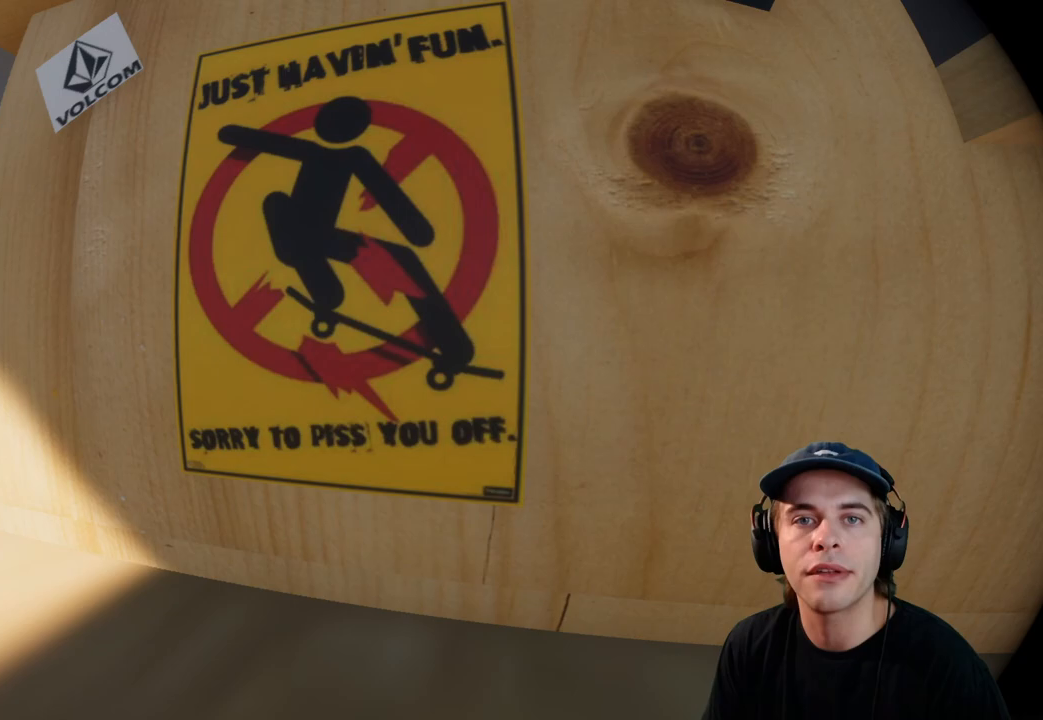
{"buttons": [], "left_stick": "center", "right_stick": "center", "events": []}
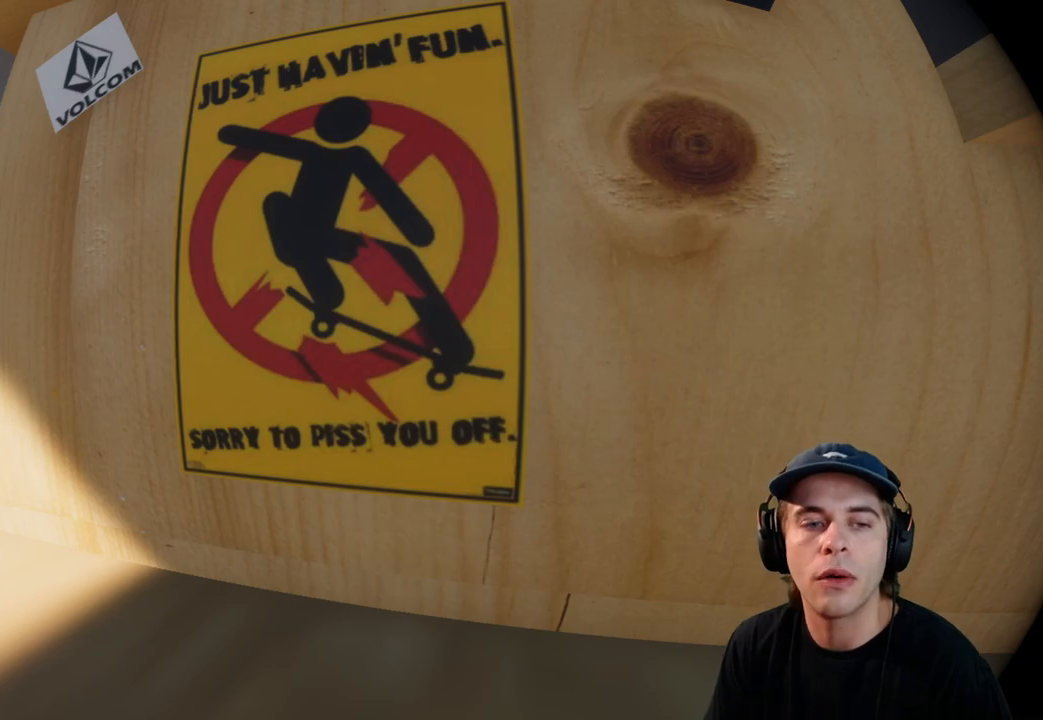
{"buttons": ["R2"], "left_stick": "center", "right_stick": "center", "events": [[133, "R2", "down"]]}
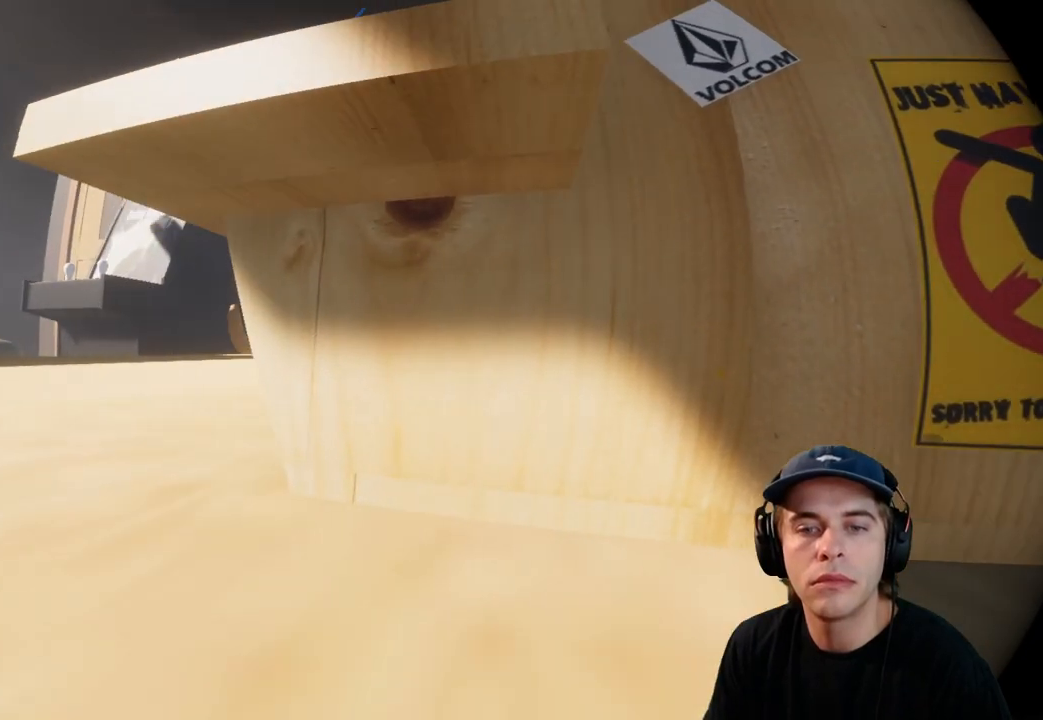
{"buttons": ["R2"], "left_stick": "center", "right_stick": "center", "events": []}
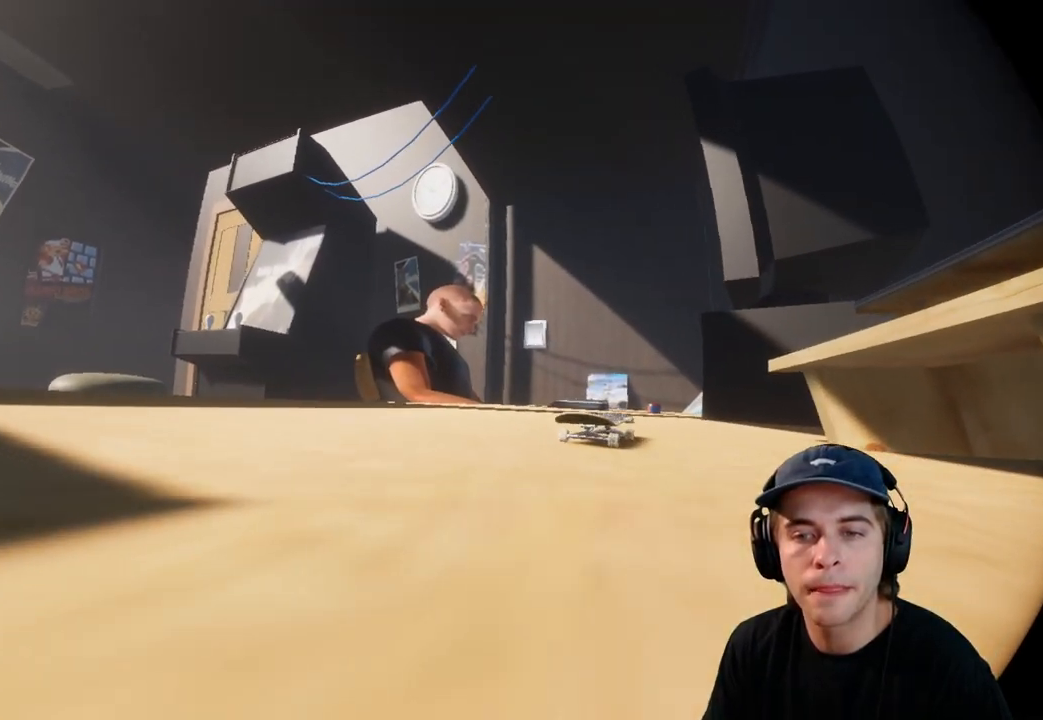
{"buttons": ["R2"], "left_stick": "center", "right_stick": "center", "events": []}
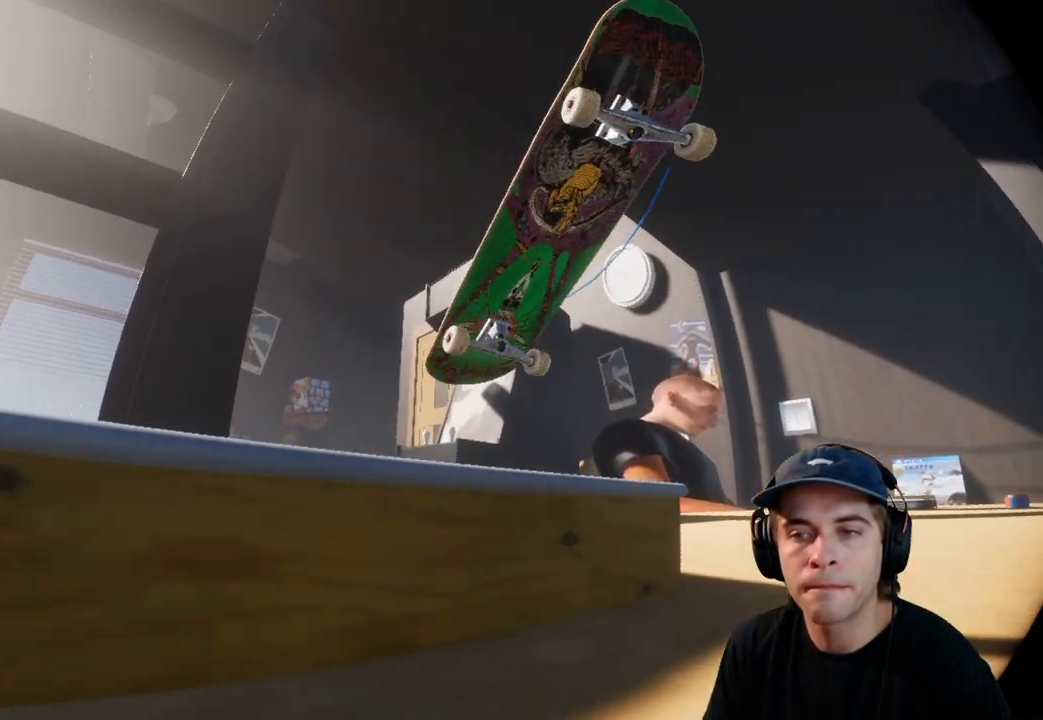
{"buttons": ["R2"], "left_stick": "center", "right_stick": "center", "events": []}
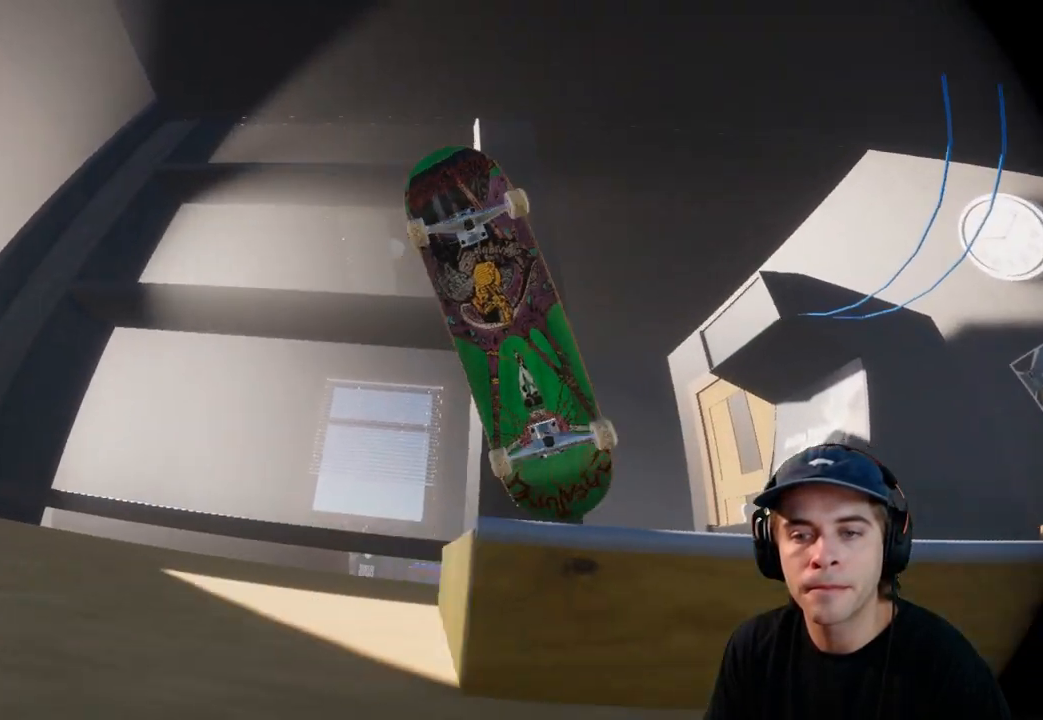
{"buttons": ["R2"], "left_stick": "center", "right_stick": "center", "events": []}
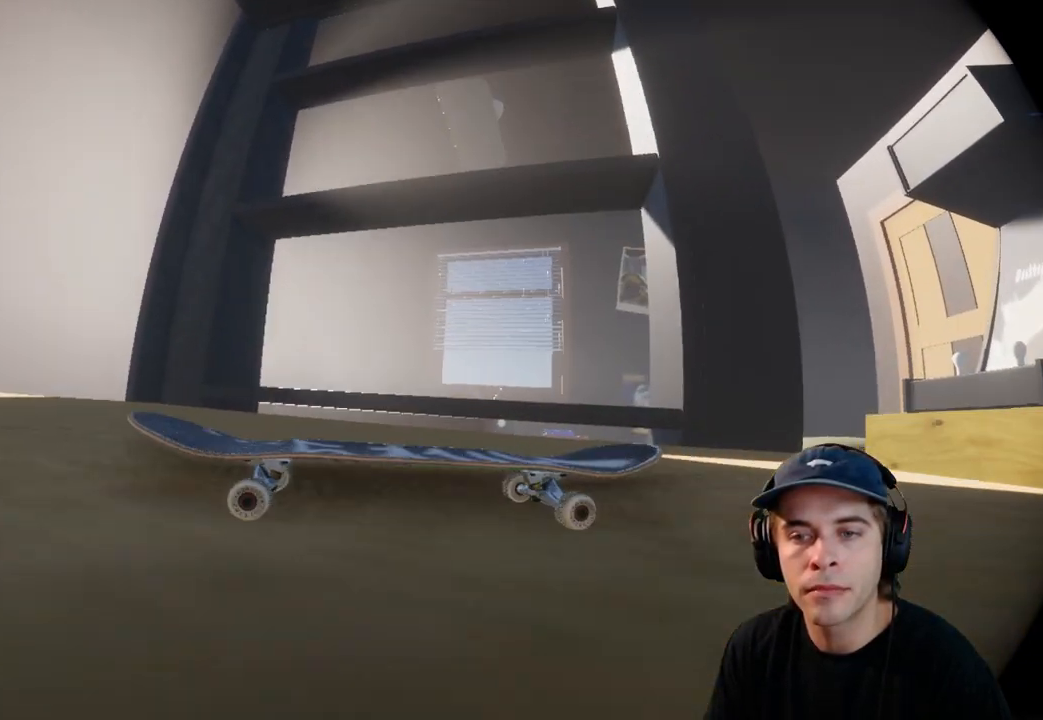
{"buttons": ["R2"], "left_stick": "center", "right_stick": "center", "events": []}
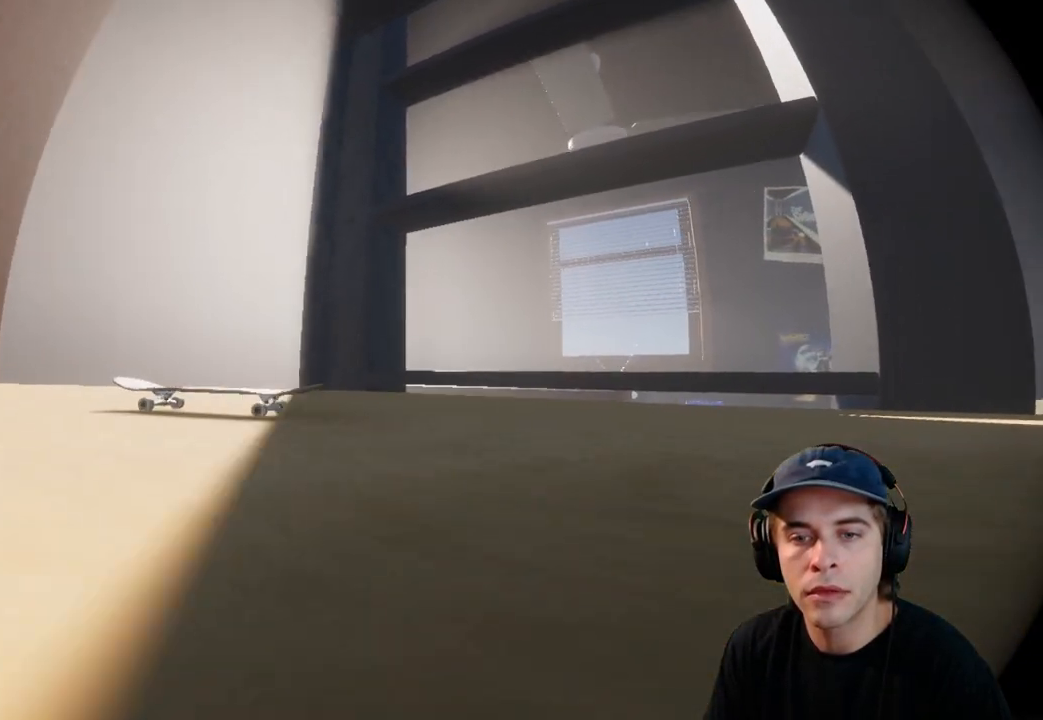
{"buttons": ["R2"], "left_stick": "center", "right_stick": "center", "events": []}
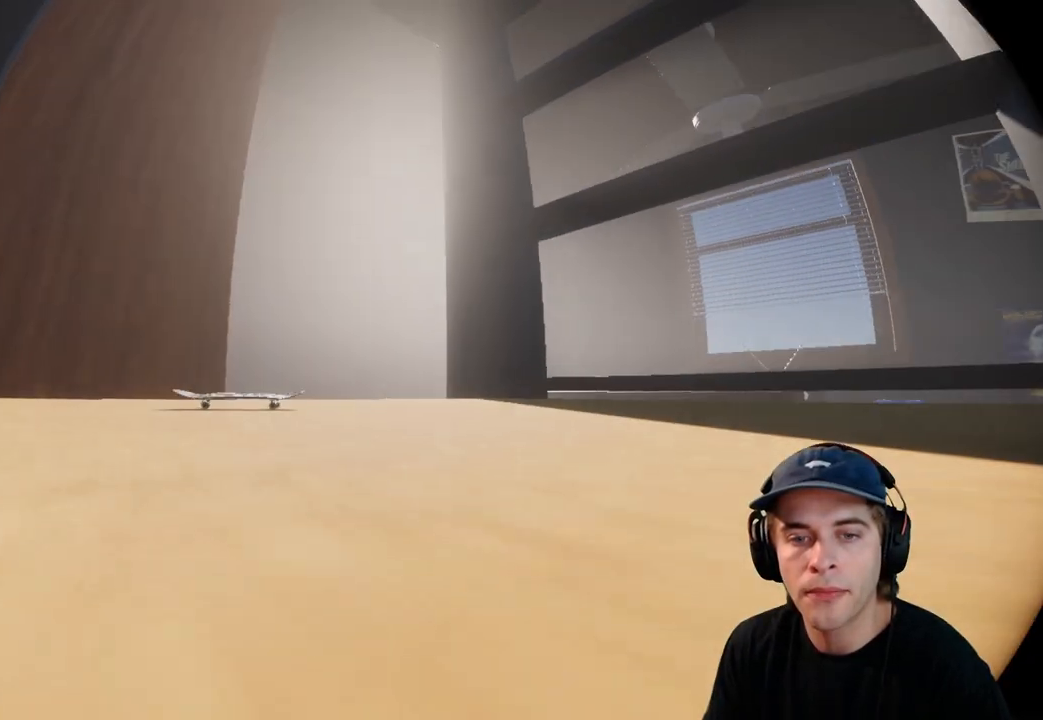
{"buttons": ["R2"], "left_stick": "center", "right_stick": "center", "events": []}
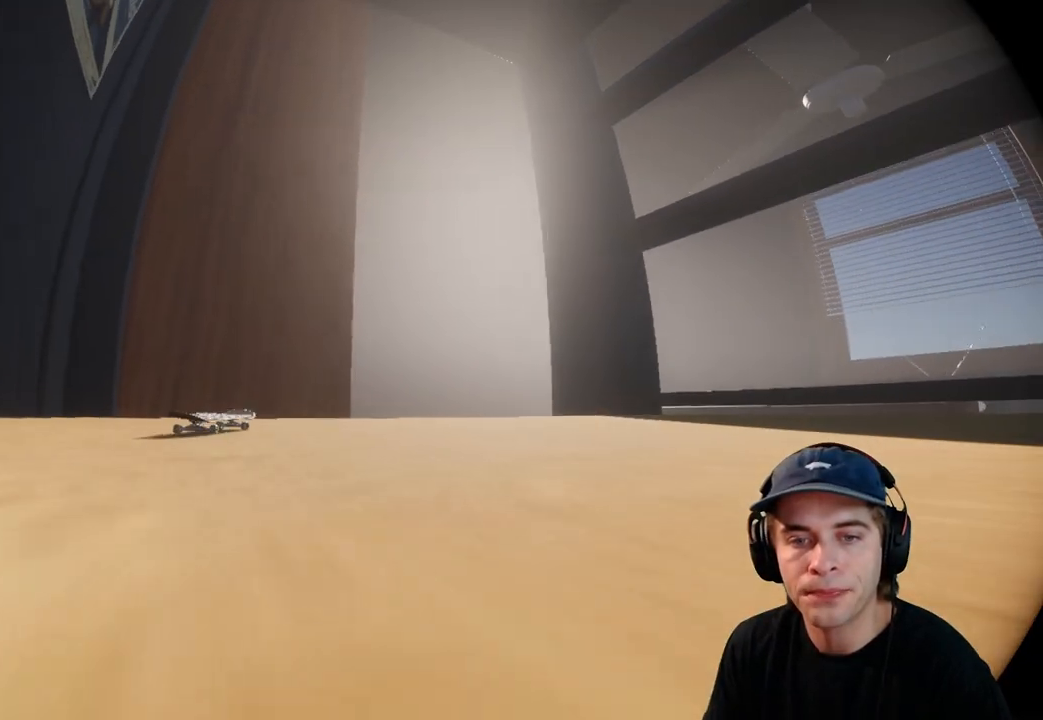
{"buttons": ["R2"], "left_stick": "center", "right_stick": "center", "events": []}
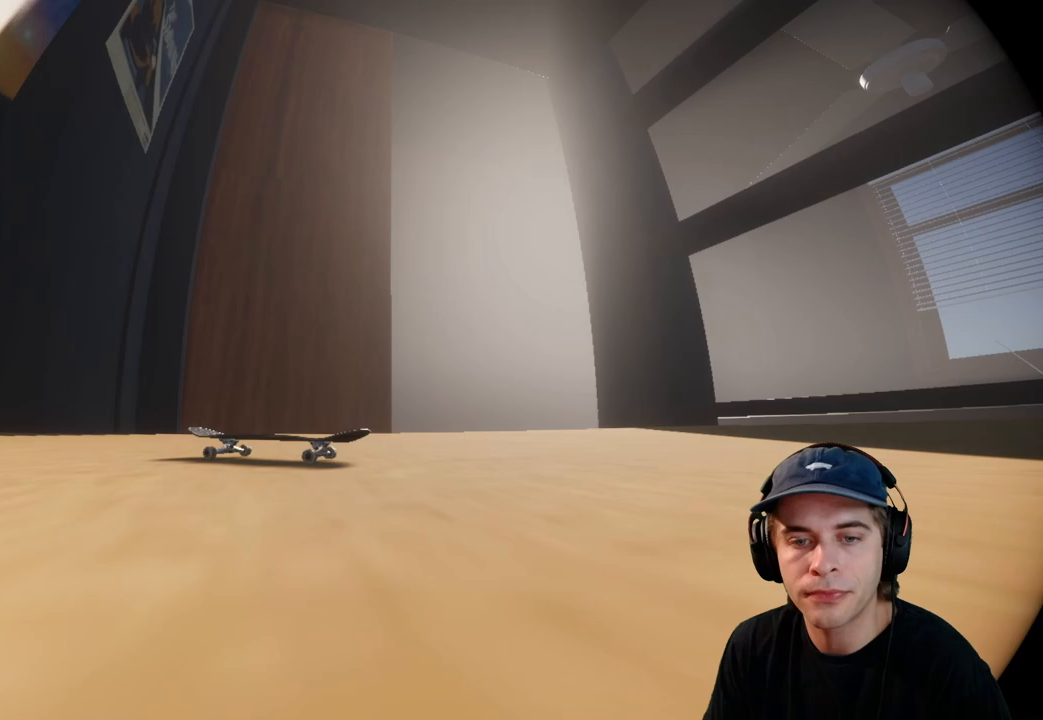
{"buttons": ["R2"], "left_stick": "center", "right_stick": "center", "events": []}
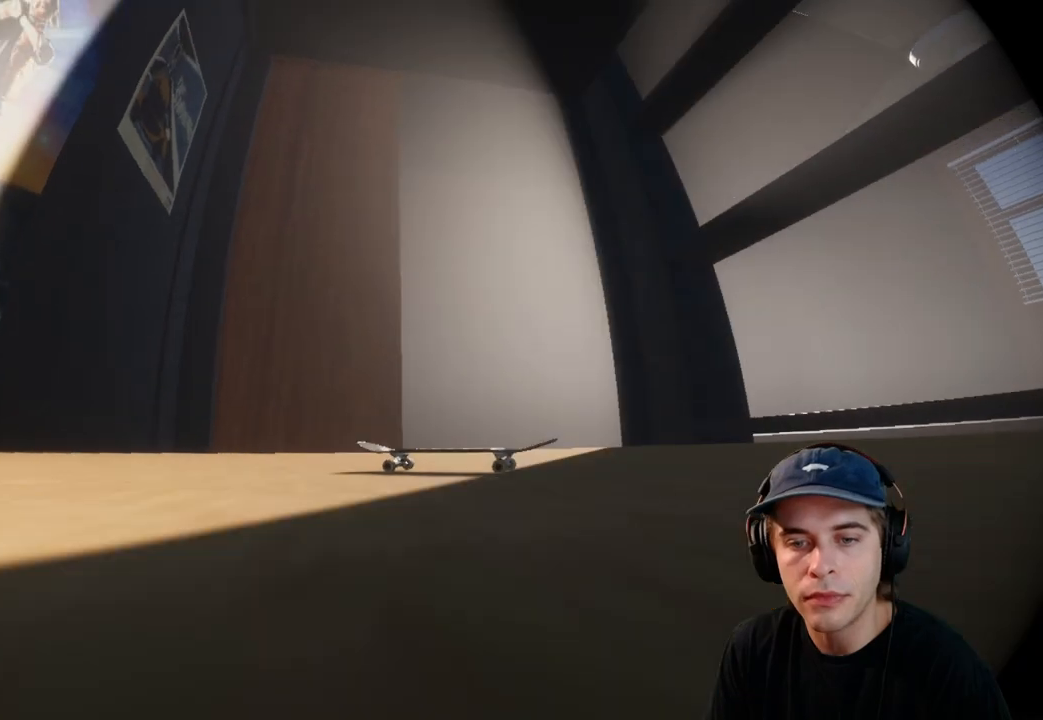
{"buttons": ["R2"], "left_stick": "center", "right_stick": "center", "events": []}
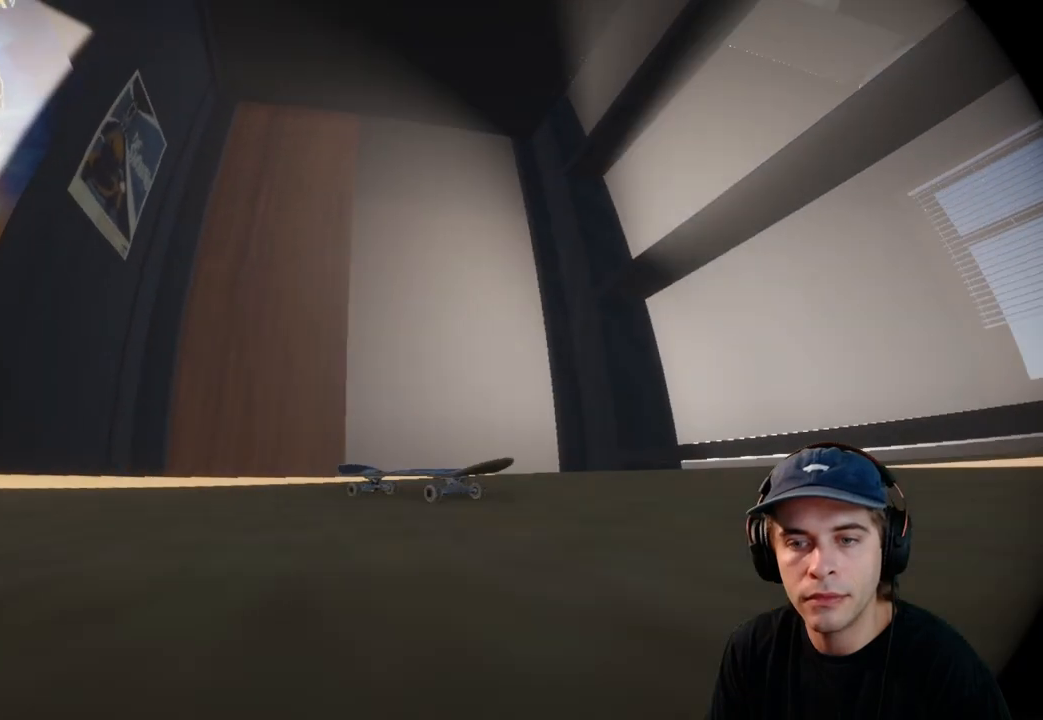
{"buttons": ["R2"], "left_stick": "center", "right_stick": "center", "events": []}
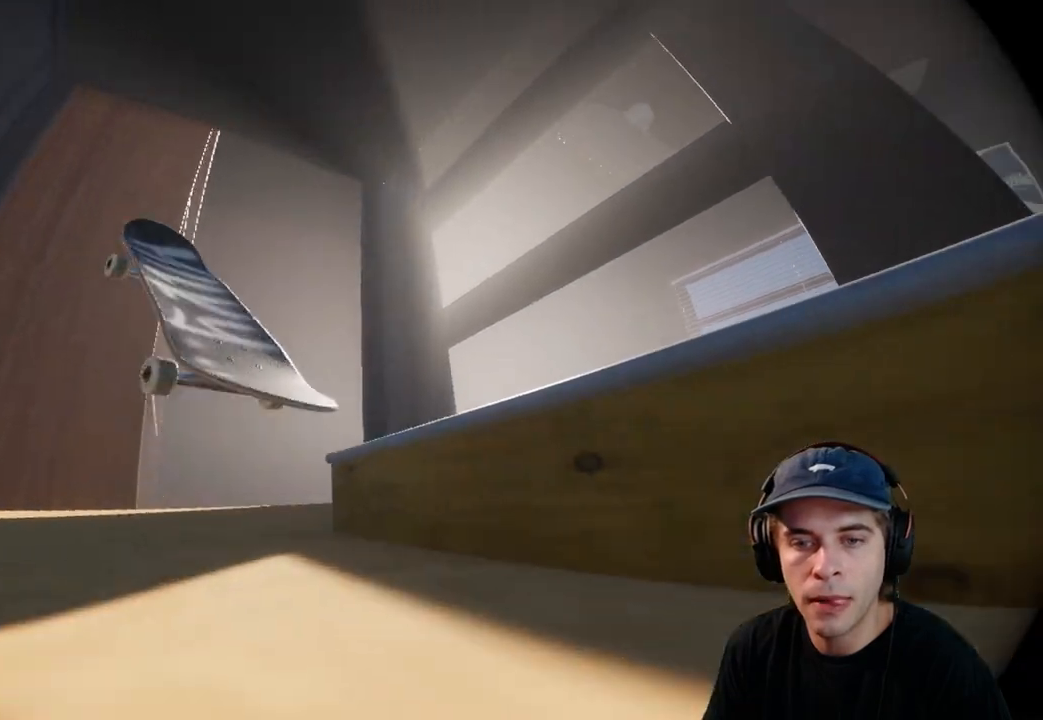
{"buttons": ["R2"], "left_stick": "center", "right_stick": "center", "events": []}
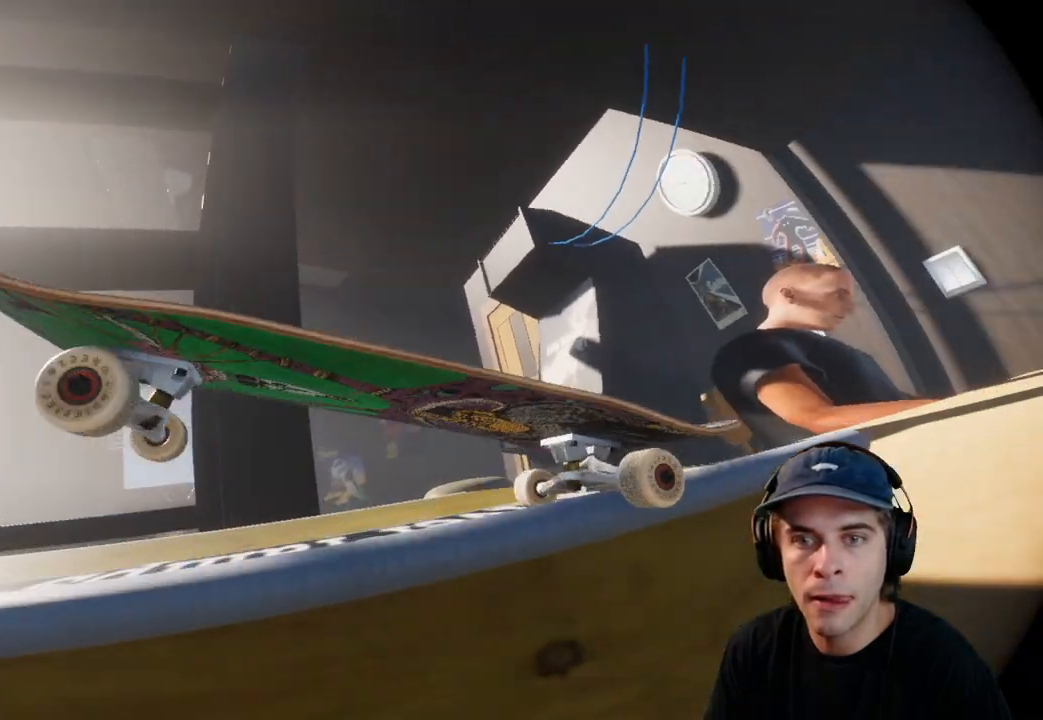
{"buttons": ["R2"], "left_stick": "center", "right_stick": "center", "events": []}
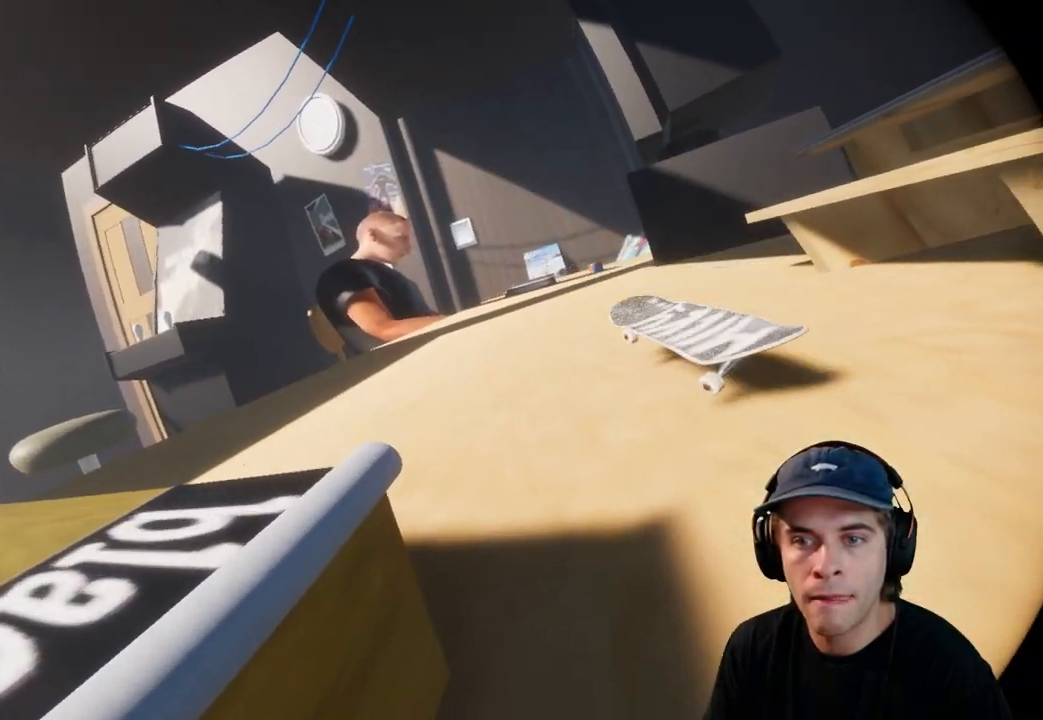
{"buttons": ["R2"], "left_stick": "center", "right_stick": "center", "events": []}
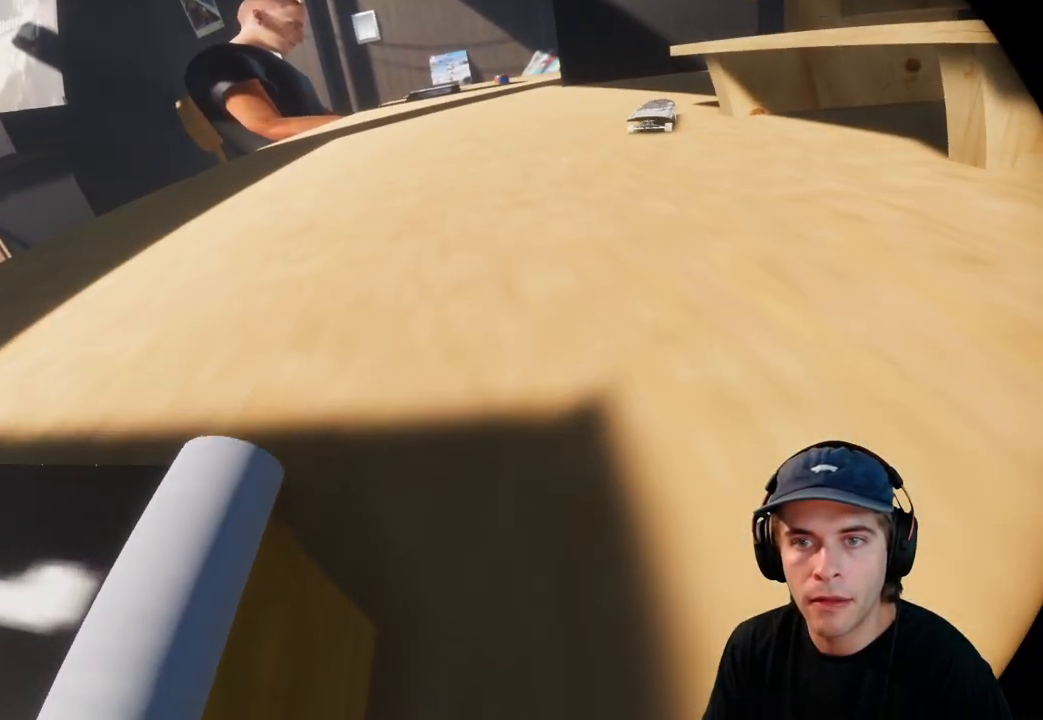
{"buttons": ["R2"], "left_stick": "center", "right_stick": "center", "events": []}